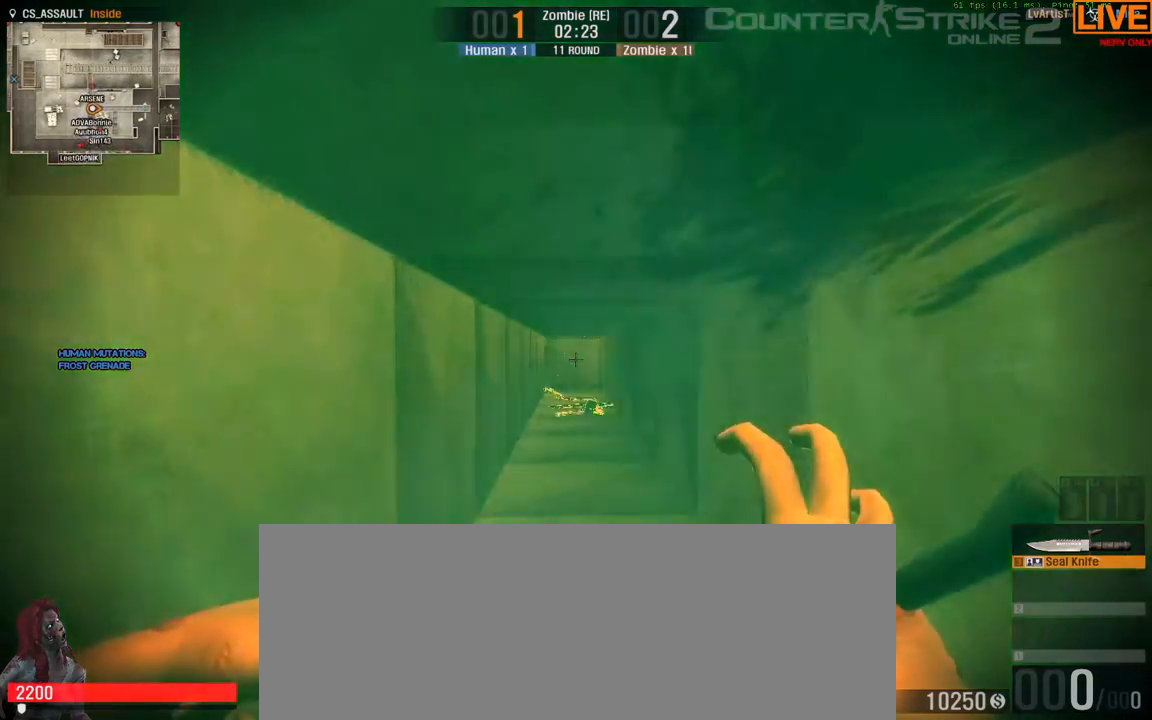
Gameplay with keyboard; each line is a JSON object with the keys held at the frame after it. "events" lists presses ("down") and releases ("up") of ".", "/", "0", "1", "2", "3", "4", "5", "6", "7", "8", "9", "a", "alt_l", "alt_r", "b", "backslash", "backspace", "c", "caps_lock", "comma", "ctrl_l", "ctrl_r", "d", "down", "e", "equals", "escape", "f", "f1", "f10", "f11", "f12", "f2", "f3", "f4", "f5", "f6", "f7", "f8", "f9", "g", "h", "i", "j", "k", "l", "lbracket", "left", "m", "minus", "n", "o", "p", "q", "quote", "r", "rbracket", "return", "right", "s", "semicolon", "shift_l", "shift_r", "space", "super", "t", "tab", "tilde", "u", "up", "v", "w", "x", "y" and "z" between this image and that frame as [ms after this image, input, new state], when the widget could be followed in between. No other keys are recorded. Mouse input is not recorded.
{"keys": ["w"]}
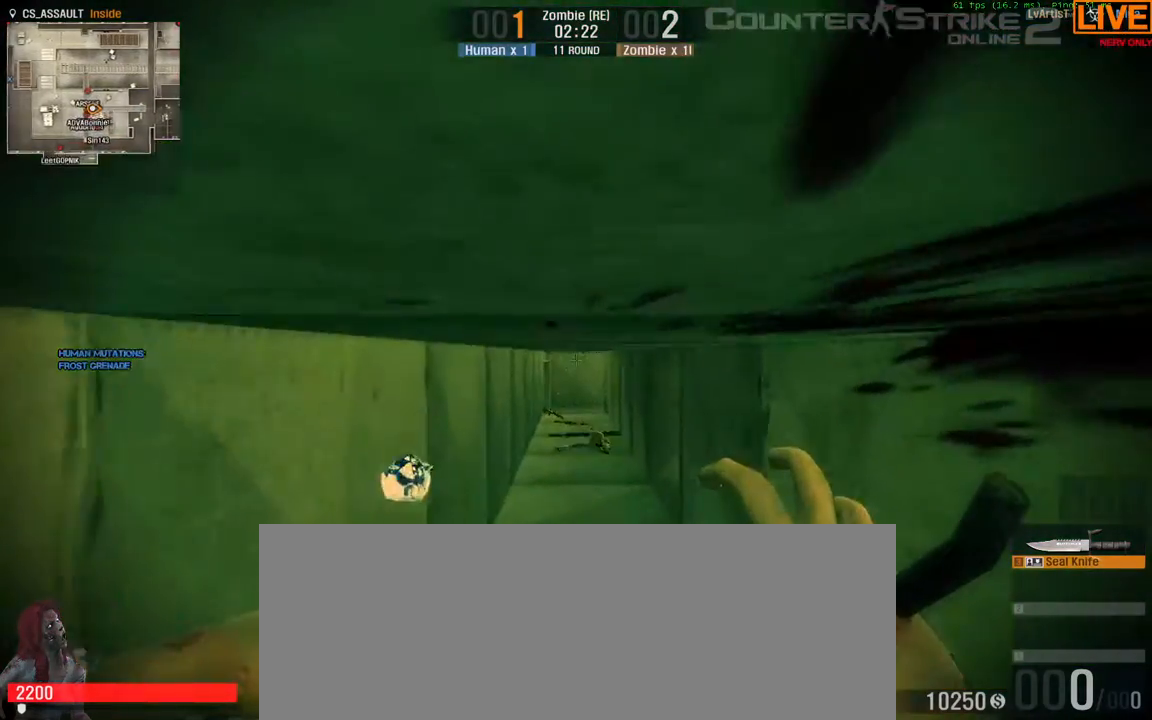
{"keys": ["w"], "events": []}
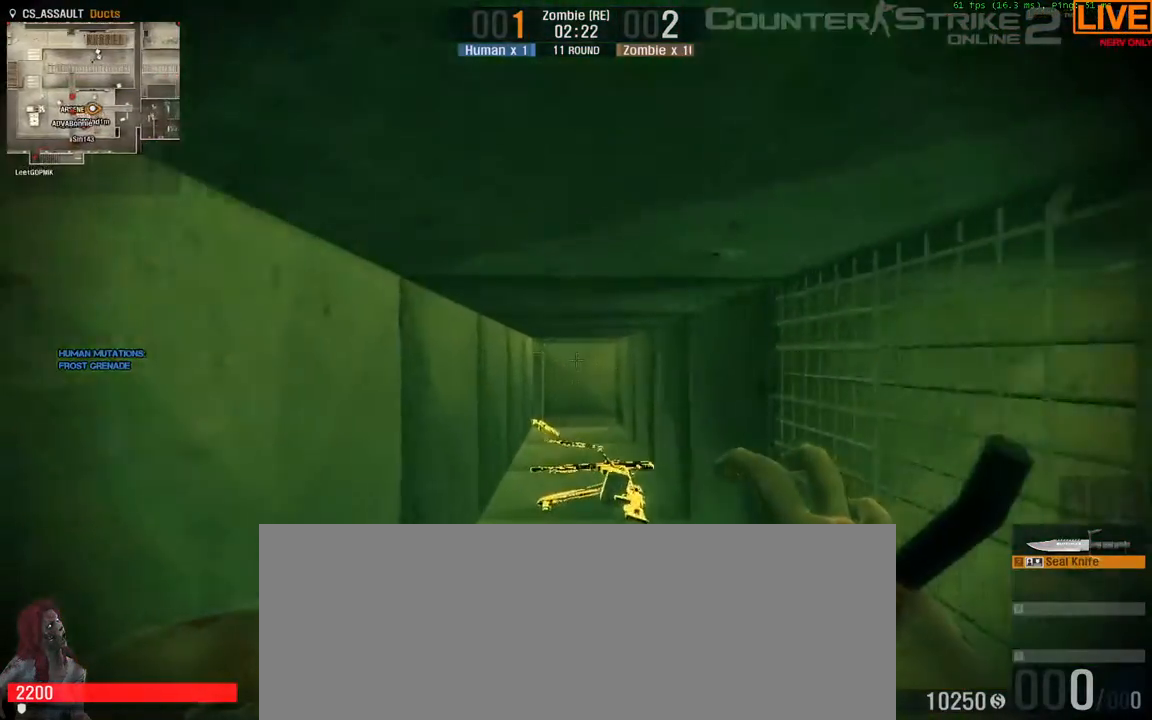
{"keys": ["w"], "events": []}
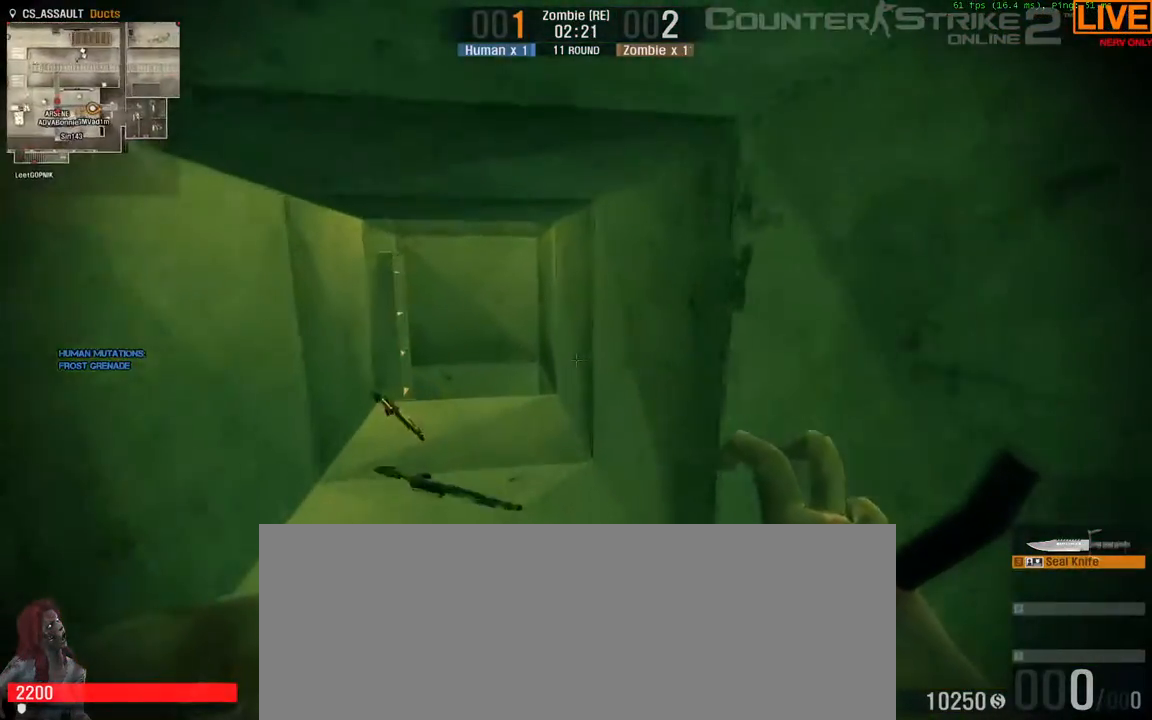
{"keys": ["a", "w"], "events": [[433, "a", "down"]]}